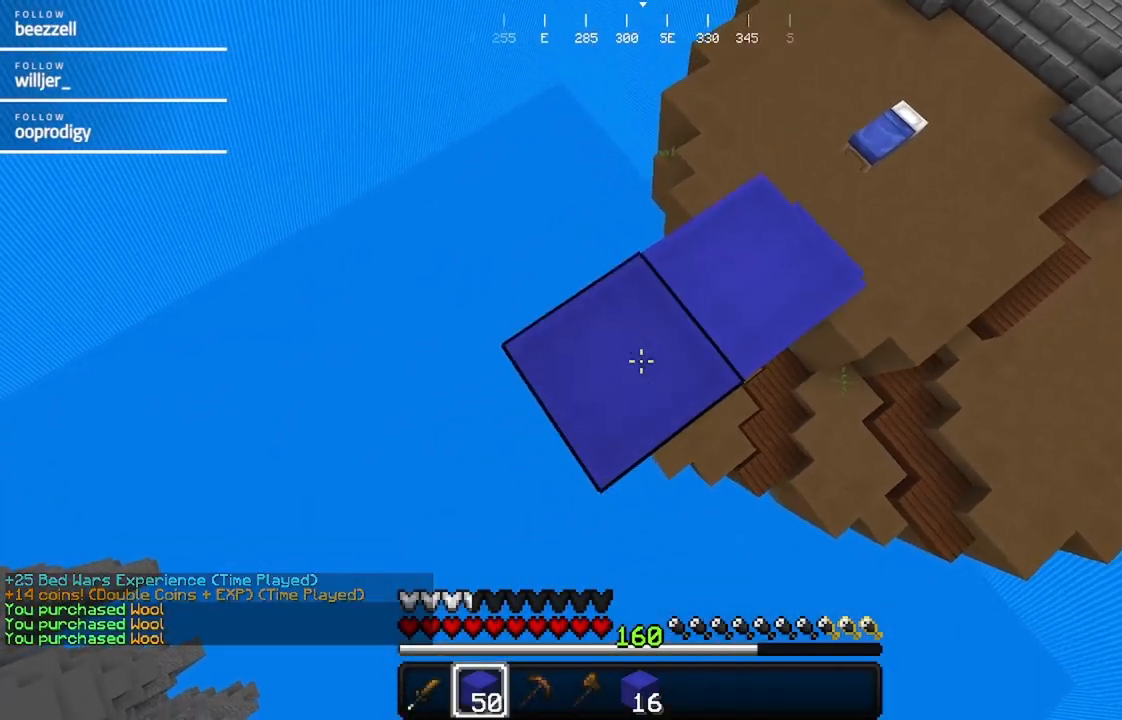
Gameplay with keyboard and mouse; each line is a JSON object with the keys and mouse buttons held at the frame after it. "events" lists presses ("down") and releases ("up") of "a", "d", "s", "w", "mouse_left" and "mouse_right" between this image and that frame as [ms after this image, input, new state], when the widget could be followed in between. "mouse_left", "mouse_right" = the "left", "right" buttons of the "mouse" list. No other keys are recorded. Fast repeated clicks can show as one long hold. Mouse movement is not recorded.
{"keys": ["a", "s"], "mouse": [], "events": [[17, "a", "down"], [17, "mouse_right", "down"], [17, "s", "down"], [217, "s", "up"], [283, "a", "up"], [333, "mouse_right", "up"], [383, "mouse_right", "down"], [483, "a", "down"], [483, "mouse_right", "up"], [483, "s", "down"]]}
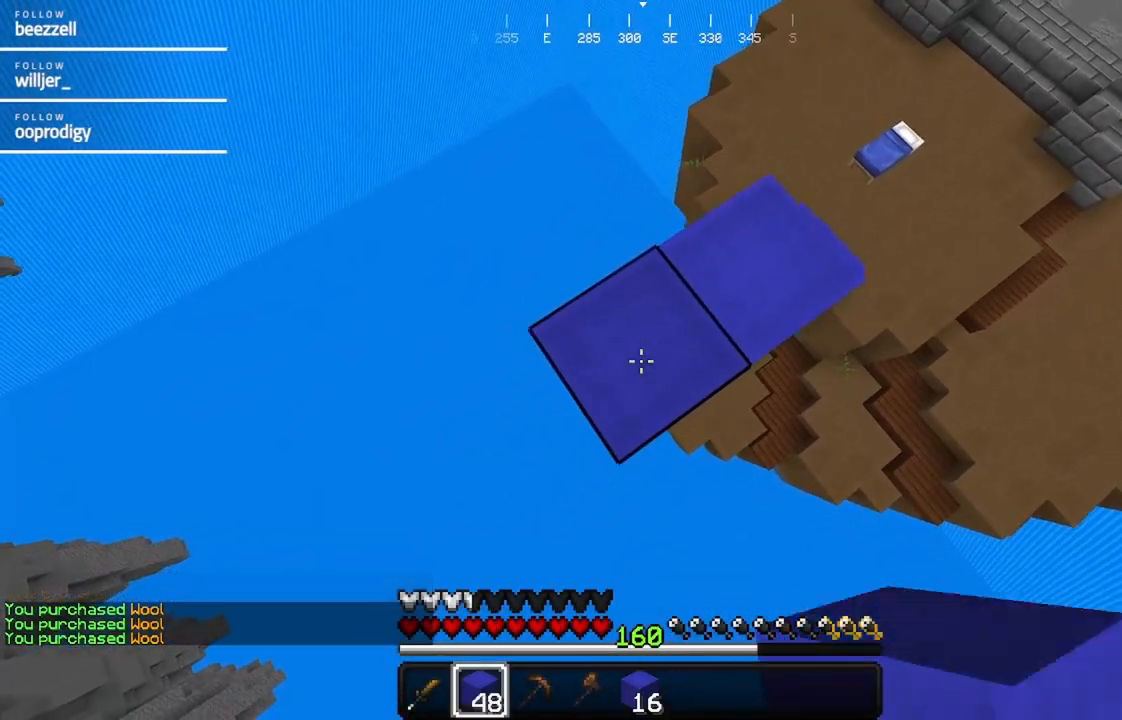
{"keys": ["a", "s"], "mouse": ["right"], "events": [[250, "a", "up"], [250, "s", "up"], [300, "mouse_right", "down"], [400, "a", "down"], [400, "s", "down"]]}
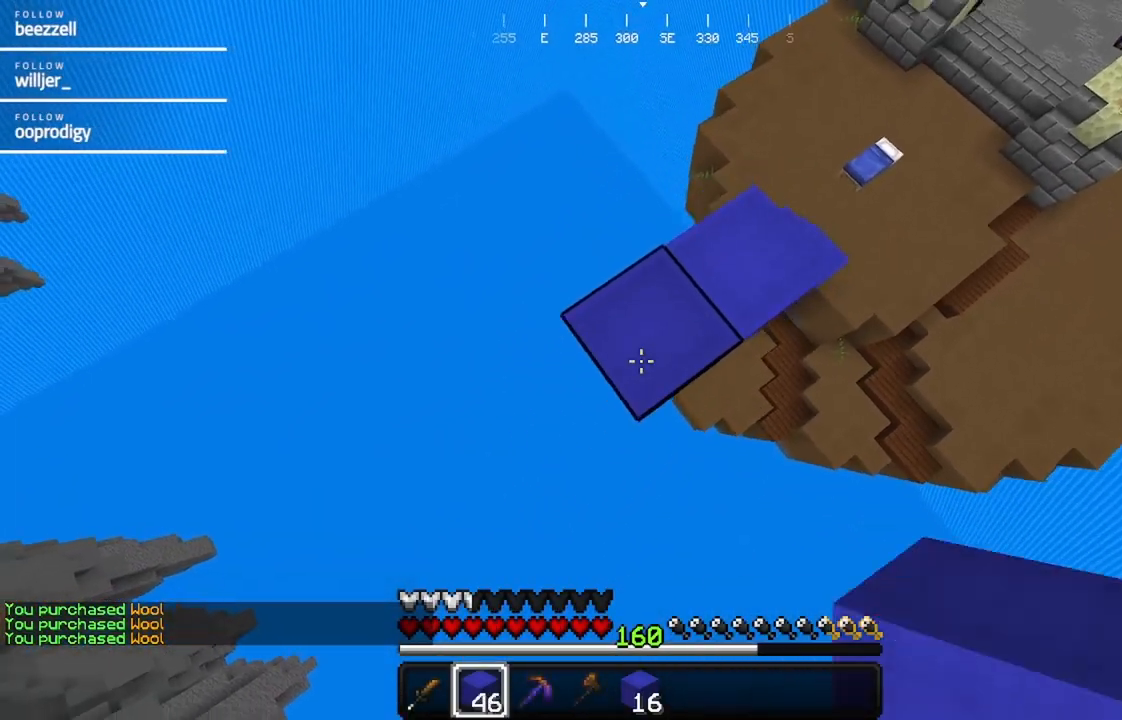
{"keys": ["a", "s"], "mouse": ["right"], "events": [[167, "s", "up"], [217, "a", "up"], [367, "a", "down"], [367, "s", "down"]]}
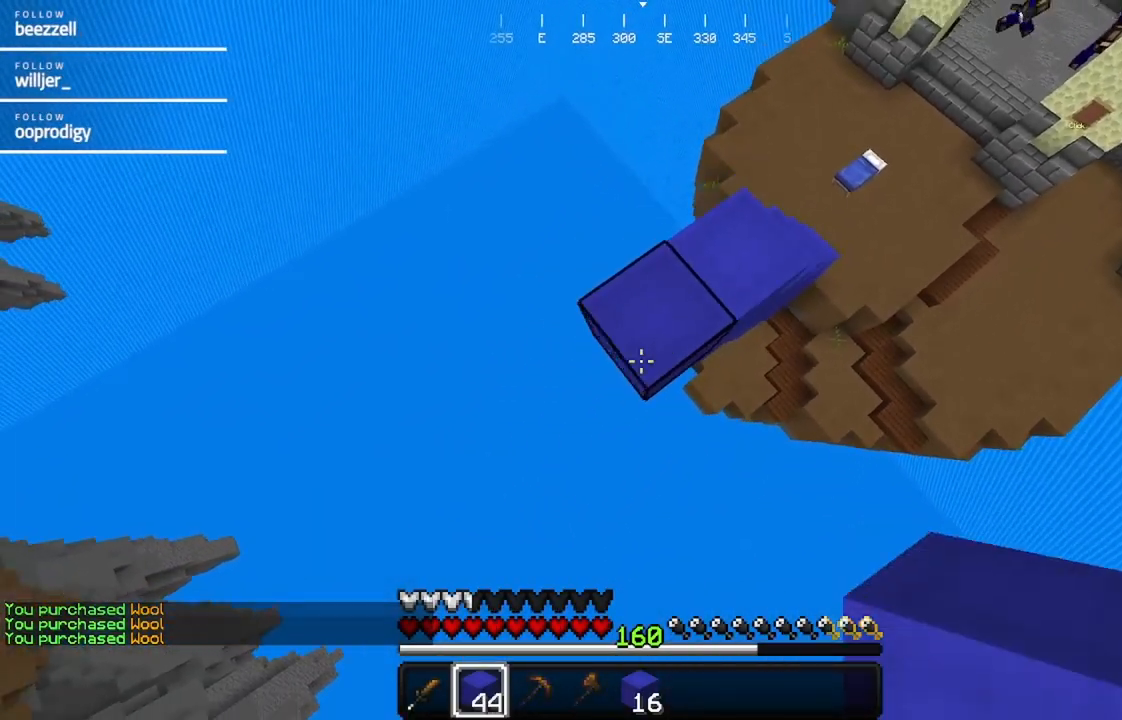
{"keys": ["a", "s"], "mouse": [], "events": [[67, "mouse_right", "up"], [67, "s", "up"], [133, "a", "up"], [183, "mouse_right", "down"], [283, "a", "down"], [333, "s", "down"], [483, "mouse_right", "up"]]}
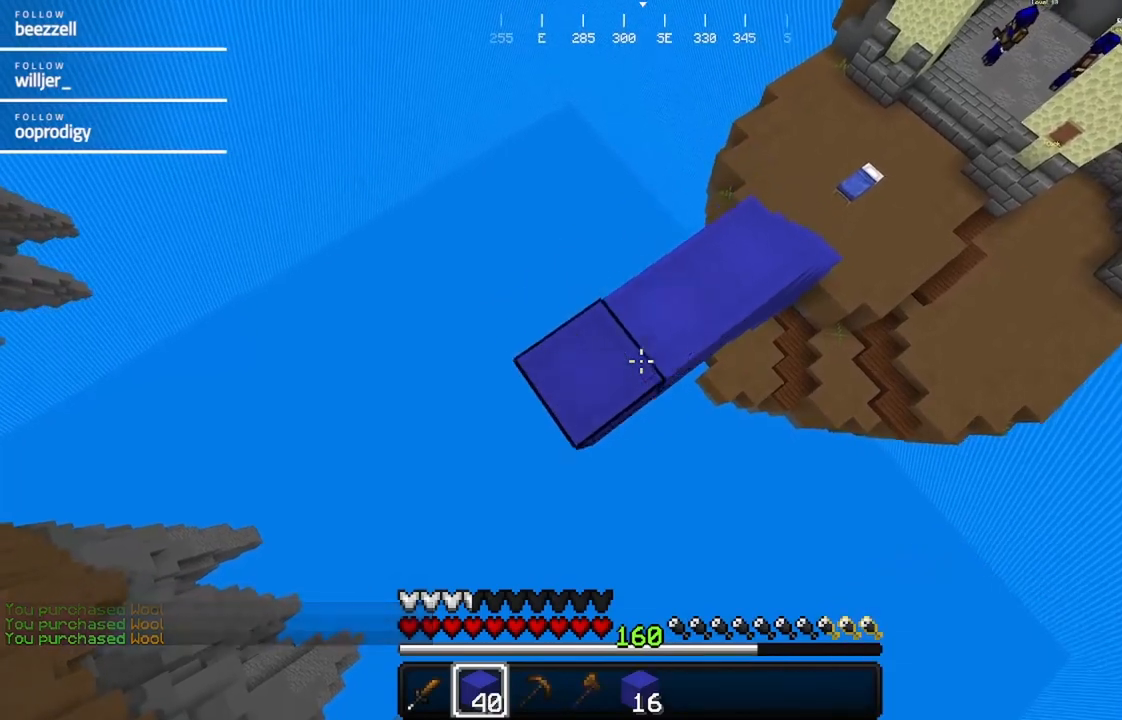
{"keys": ["a"], "mouse": ["right"], "events": [[33, "s", "up"], [100, "a", "up"], [100, "mouse_right", "down"], [250, "a", "down"], [250, "s", "down"], [467, "s", "up"]]}
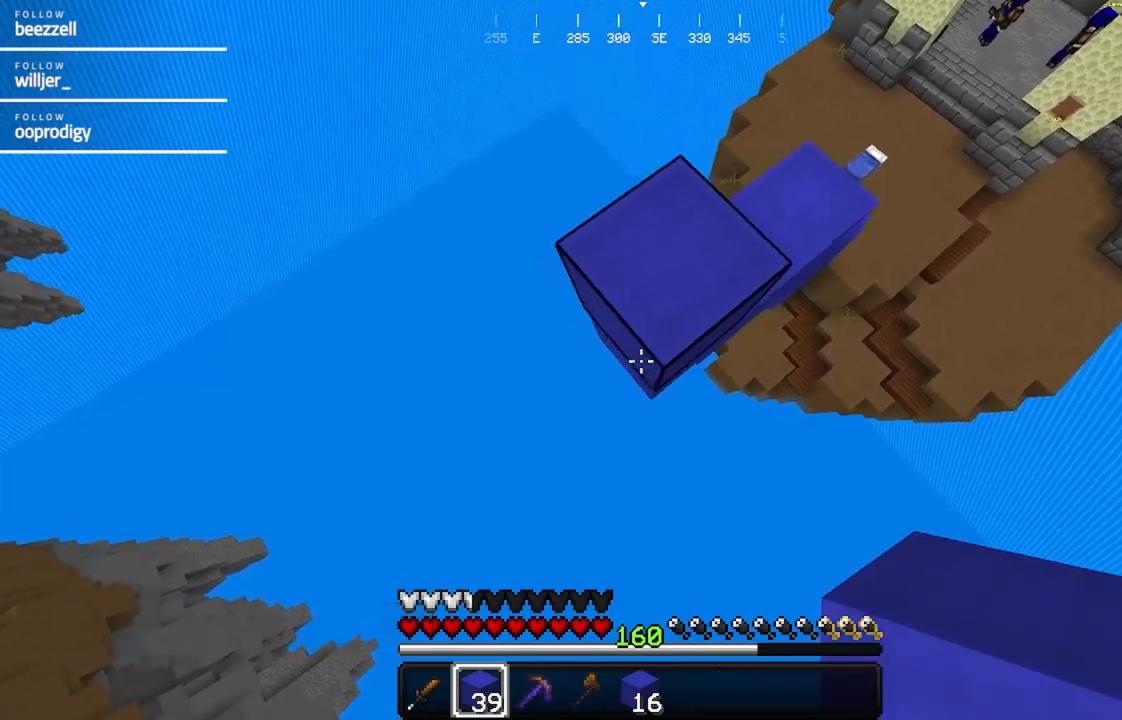
{"keys": ["a", "s"], "mouse": ["right"], "events": [[383, "s", "down"]]}
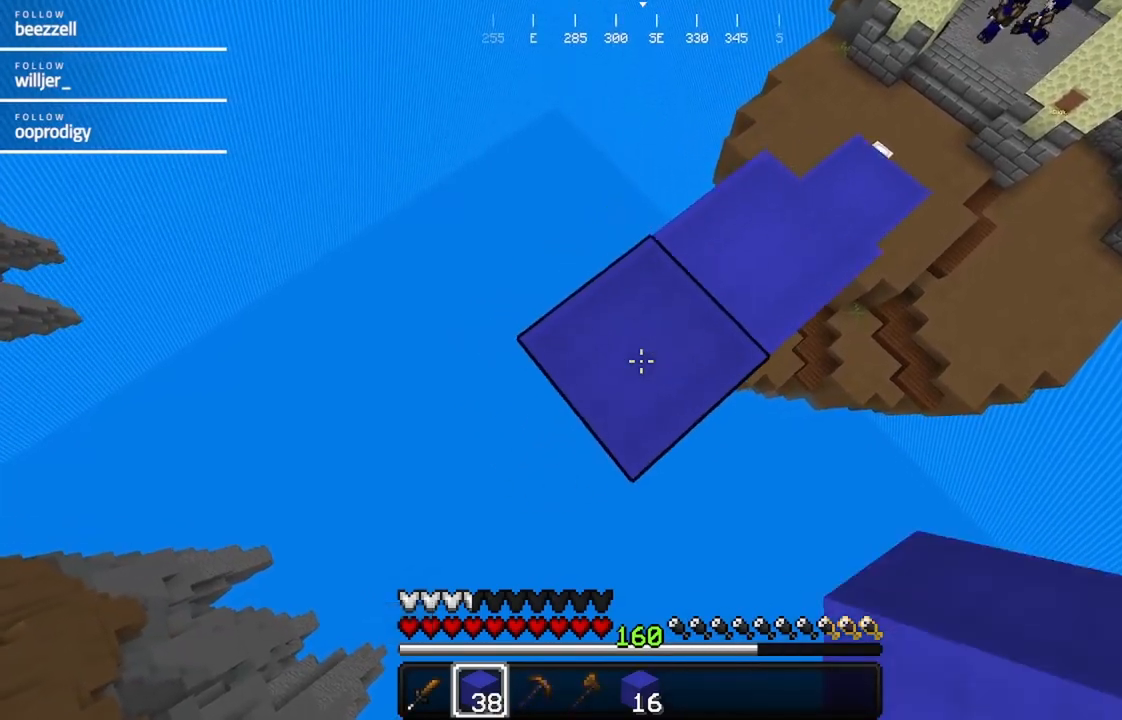
{"keys": ["a", "s"], "mouse": ["right"], "events": []}
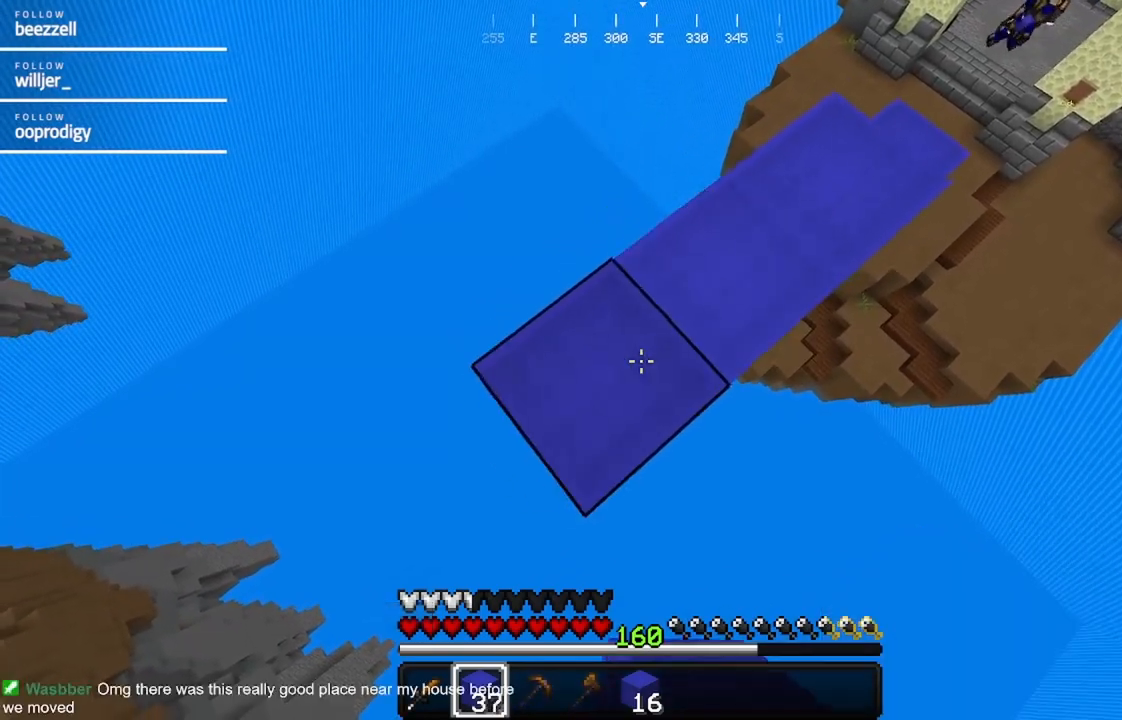
{"keys": ["a", "s"], "mouse": ["right"], "events": []}
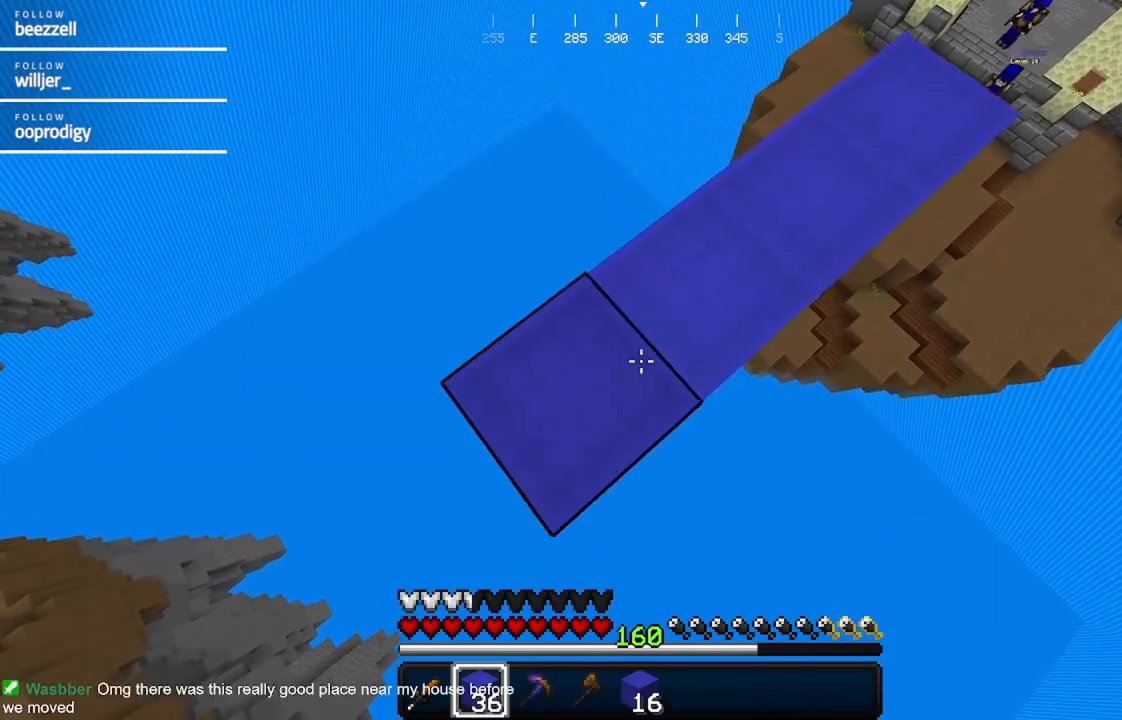
{"keys": ["a", "s"], "mouse": ["right"], "events": []}
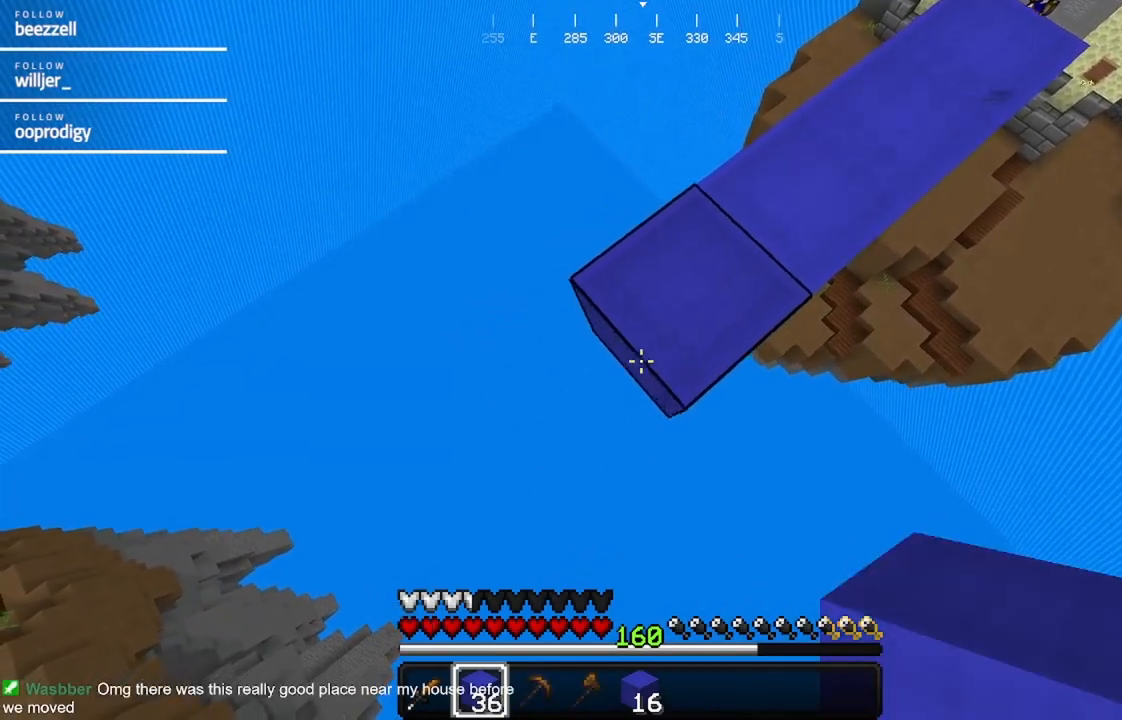
{"keys": ["a", "s"], "mouse": ["right"], "events": []}
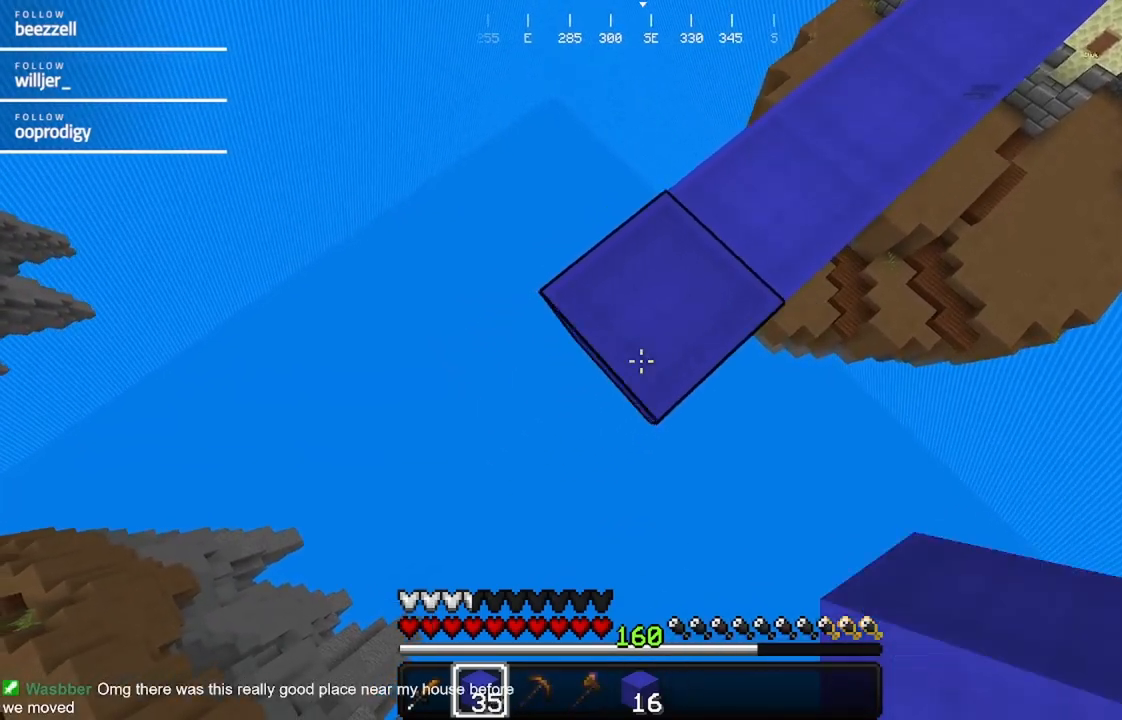
{"keys": ["a", "s"], "mouse": ["right"], "events": []}
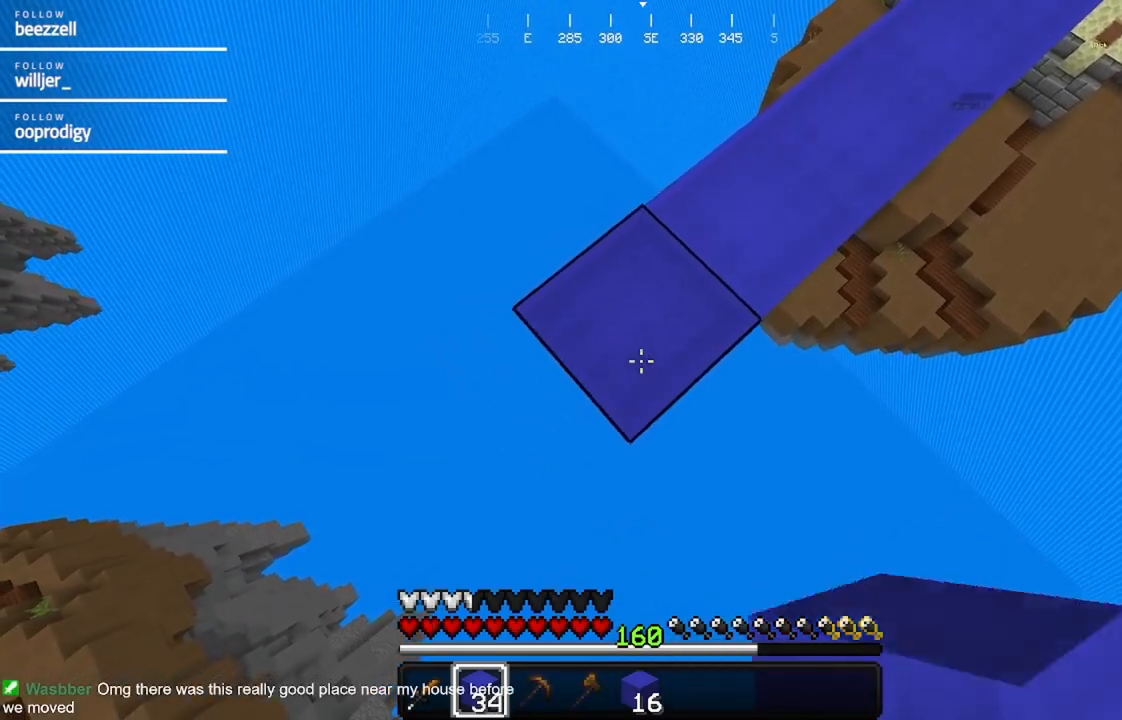
{"keys": ["a", "s"], "mouse": ["right"], "events": []}
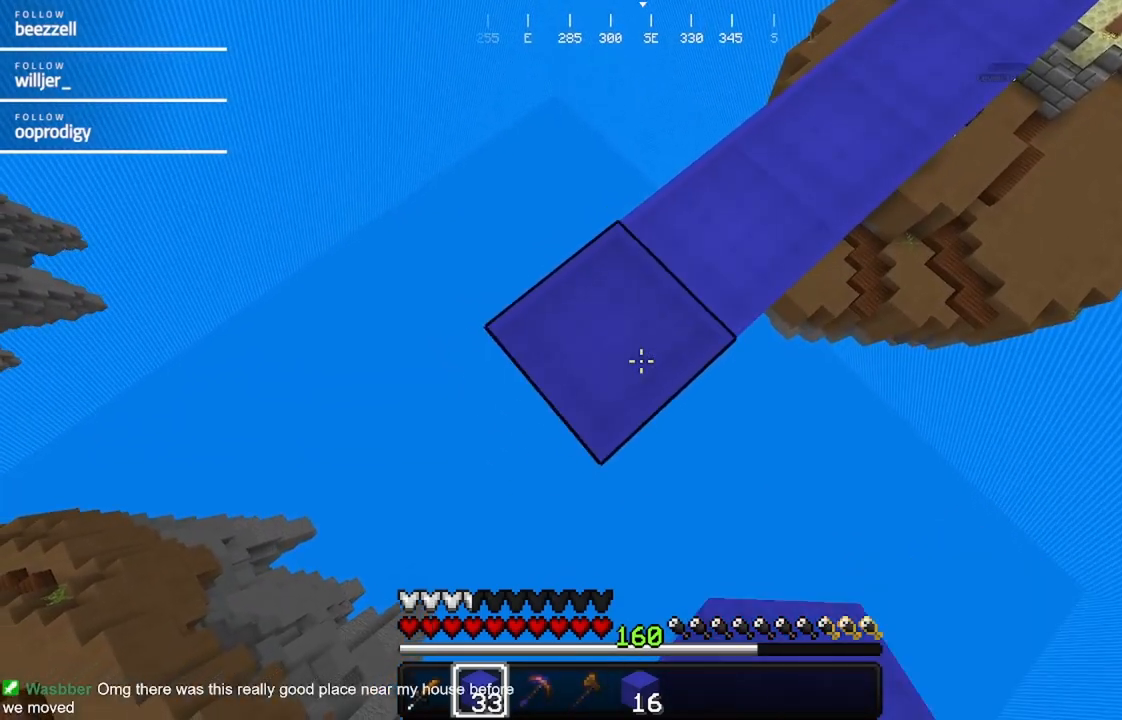
{"keys": ["a", "s"], "mouse": ["right"], "events": []}
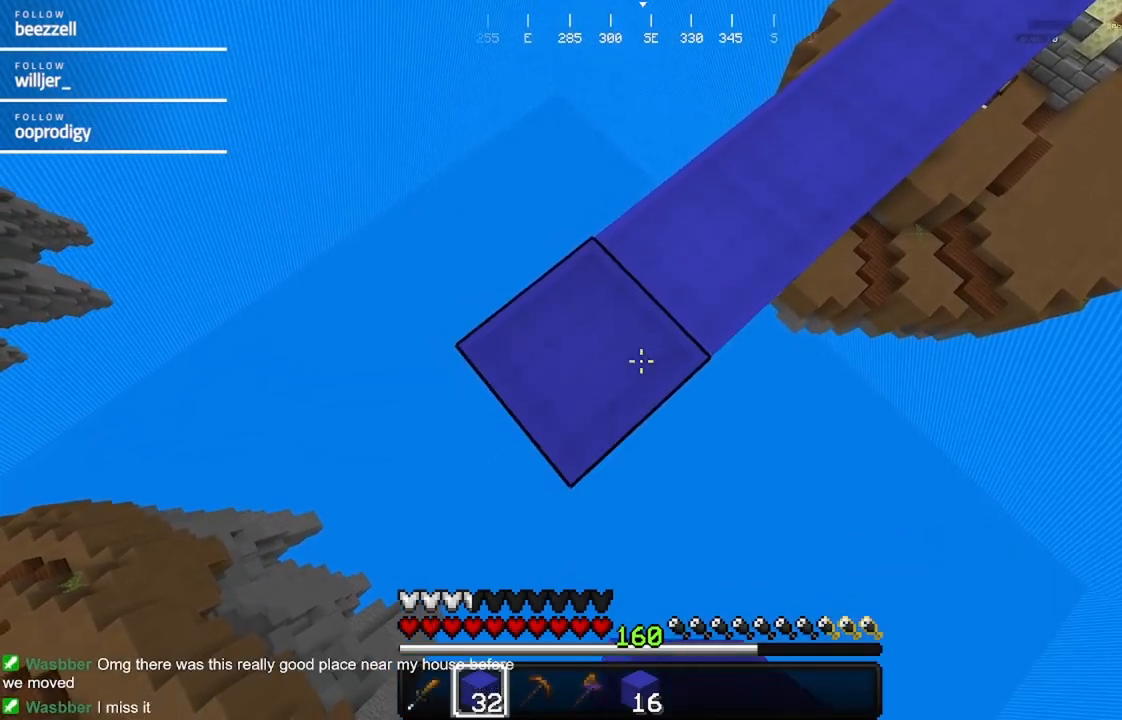
{"keys": ["a", "s"], "mouse": ["right"], "events": []}
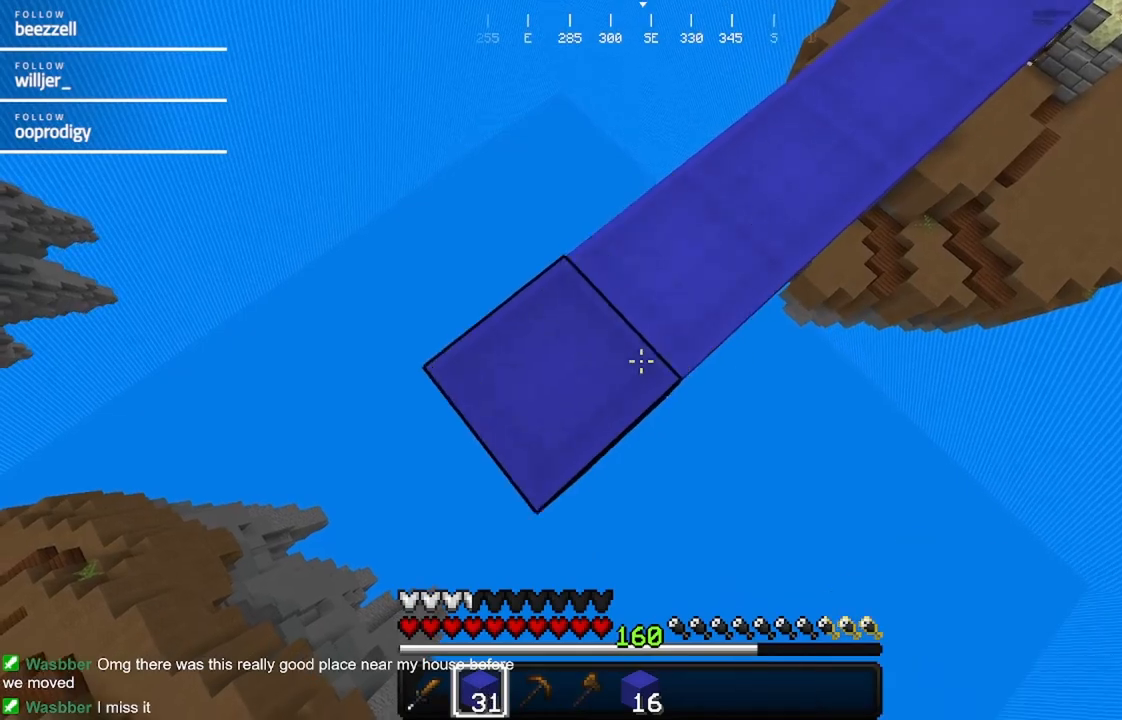
{"keys": ["a", "s"], "mouse": ["right"], "events": []}
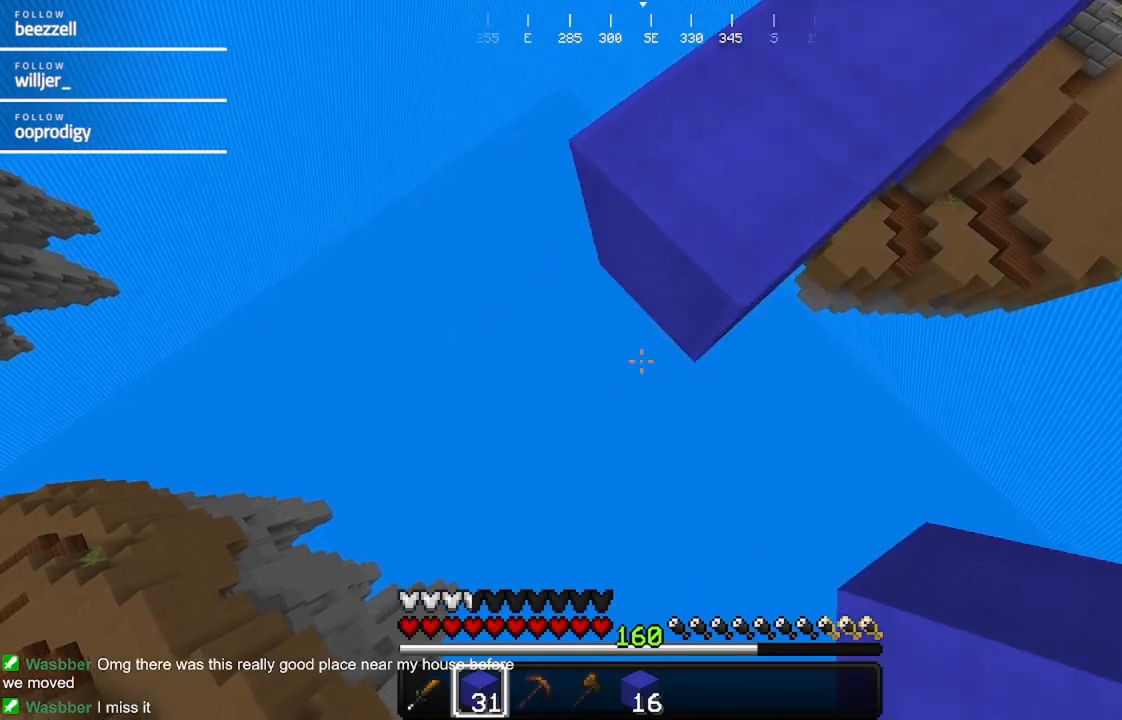
{"keys": ["a", "s"], "mouse": [], "events": [[300, "mouse_right", "up"]]}
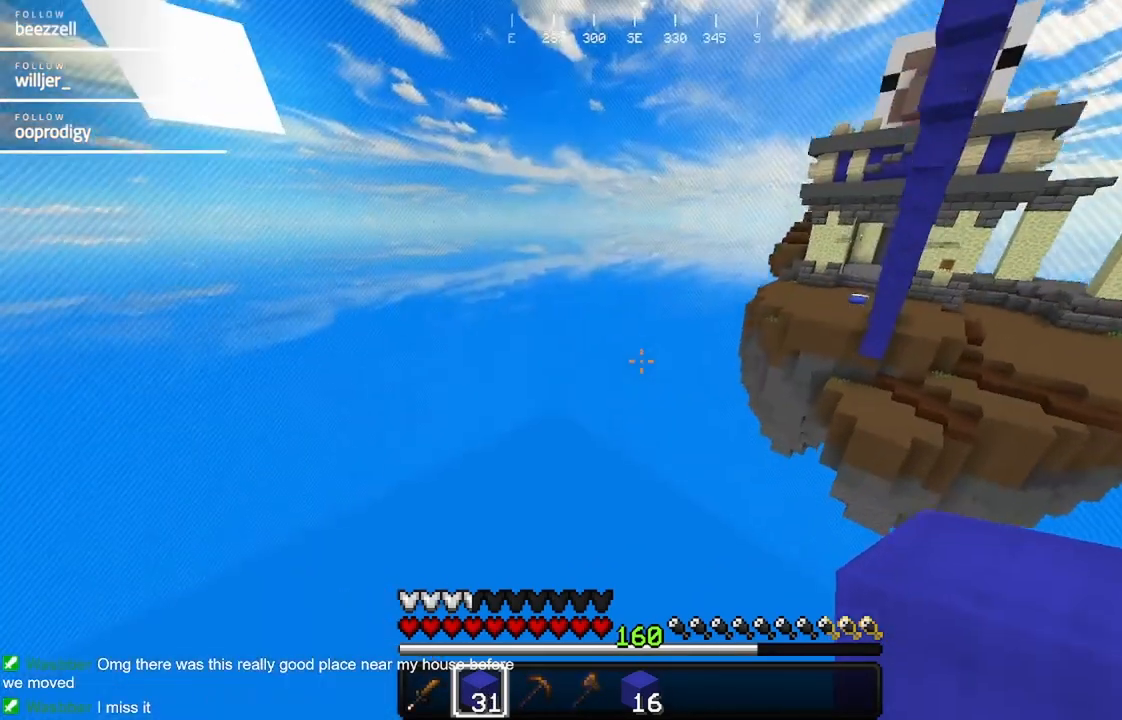
{"keys": [], "mouse": [], "events": [[17, "a", "up"], [17, "s", "up"], [233, "mouse_right", "down"], [333, "mouse_right", "up"]]}